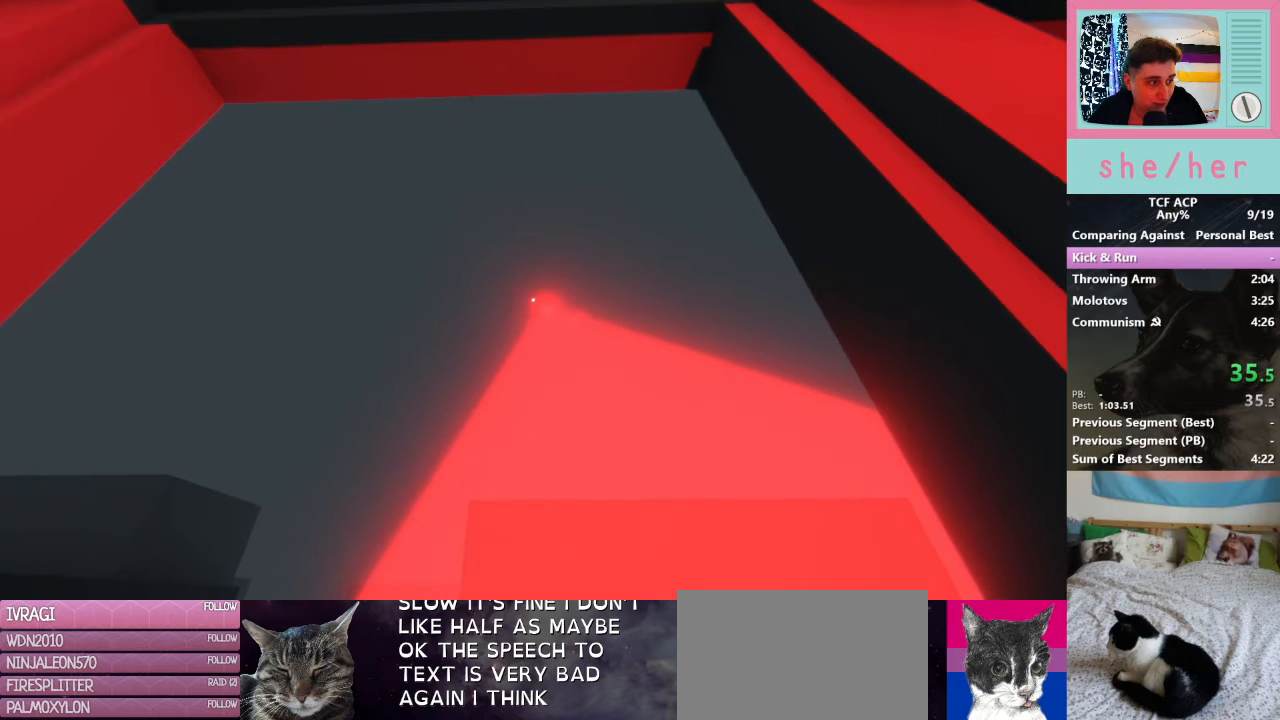
Gameplay with keyboard and mouse; each line is a JSON object with the keys and mouse buttons held at the frame after it. "events" lists presses ("down") and releases ("up") of "1", "2", "3", "4", "5", "a", "alt", "c", "caps_lock", "ctrl", "d", "e", "f", "g", "q", "r", "s", "shift", "space", "t", "tab", "v", "w", "x", "z", "mouse_left", "mouse_wheel" and "mouse_right" between this image and that frame as [ms after this image, input, new state], when the widget could be followed in between. "mouse_left", "mouse_wheel", "mouse_right" = the "left", "wheel", "right" buttons of the "mouse" list. No other keys are recorded. "wheel" means that the mouse wheel is clicked or scrolled. Mouse movement is not recorded.
{"keys": ["w"], "mouse": [], "events": [[400, "w", "down"]]}
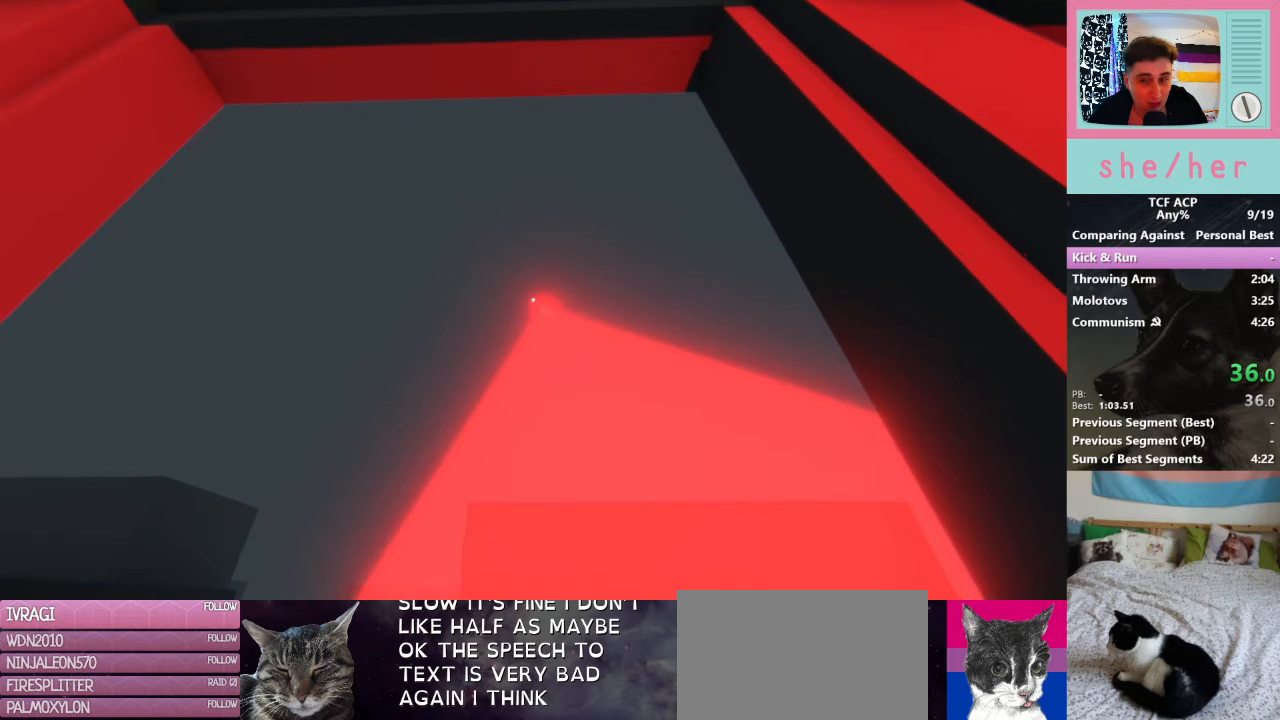
{"keys": ["w"], "mouse": [], "events": []}
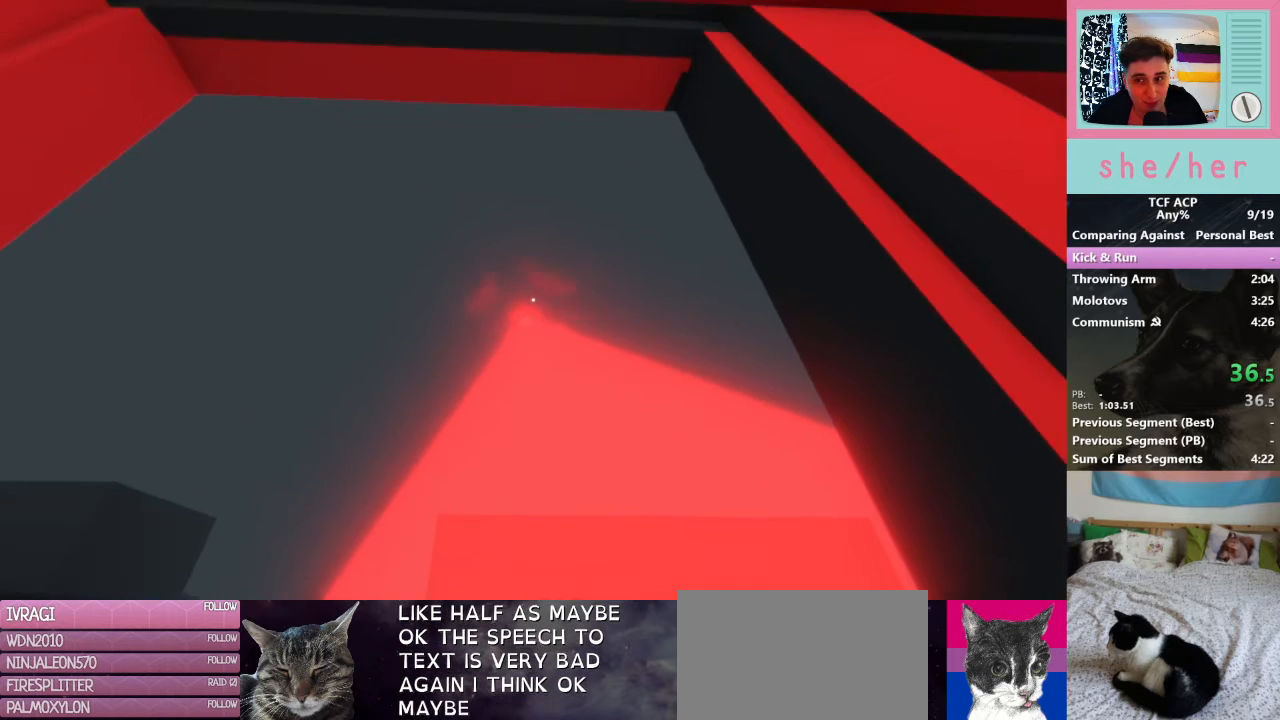
{"keys": ["w"], "mouse": [], "events": []}
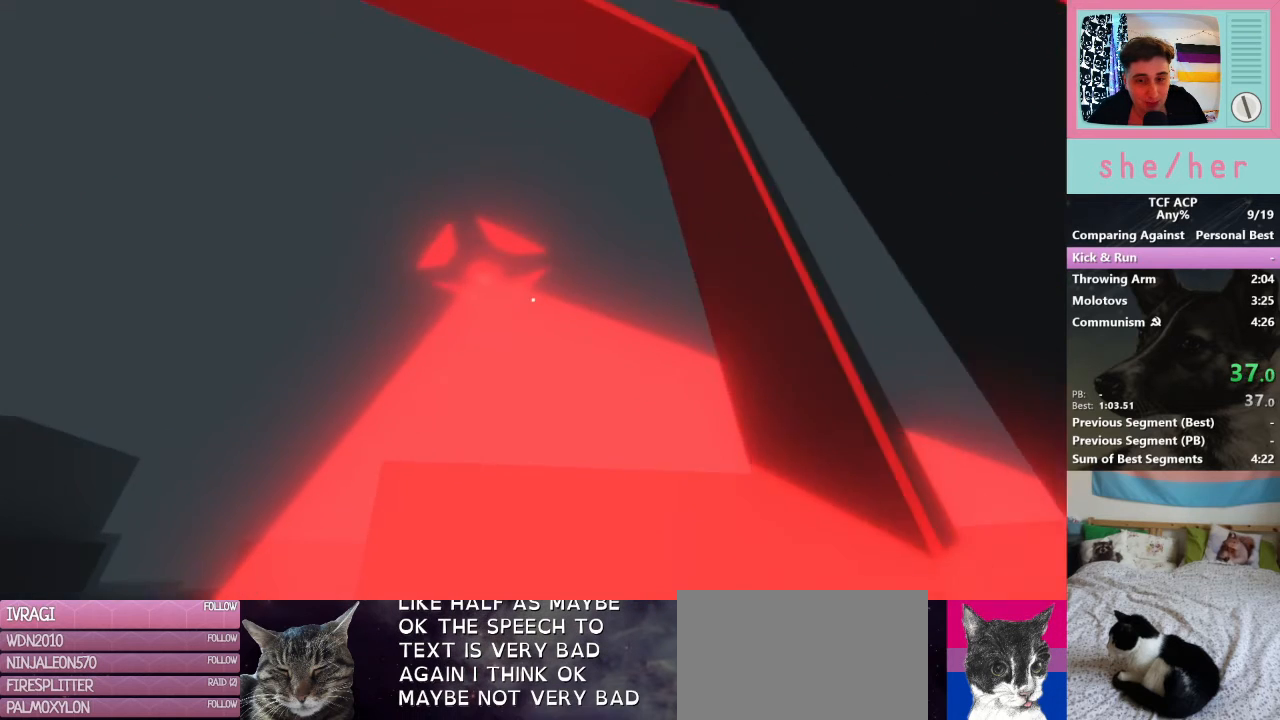
{"keys": ["w"], "mouse": [], "events": []}
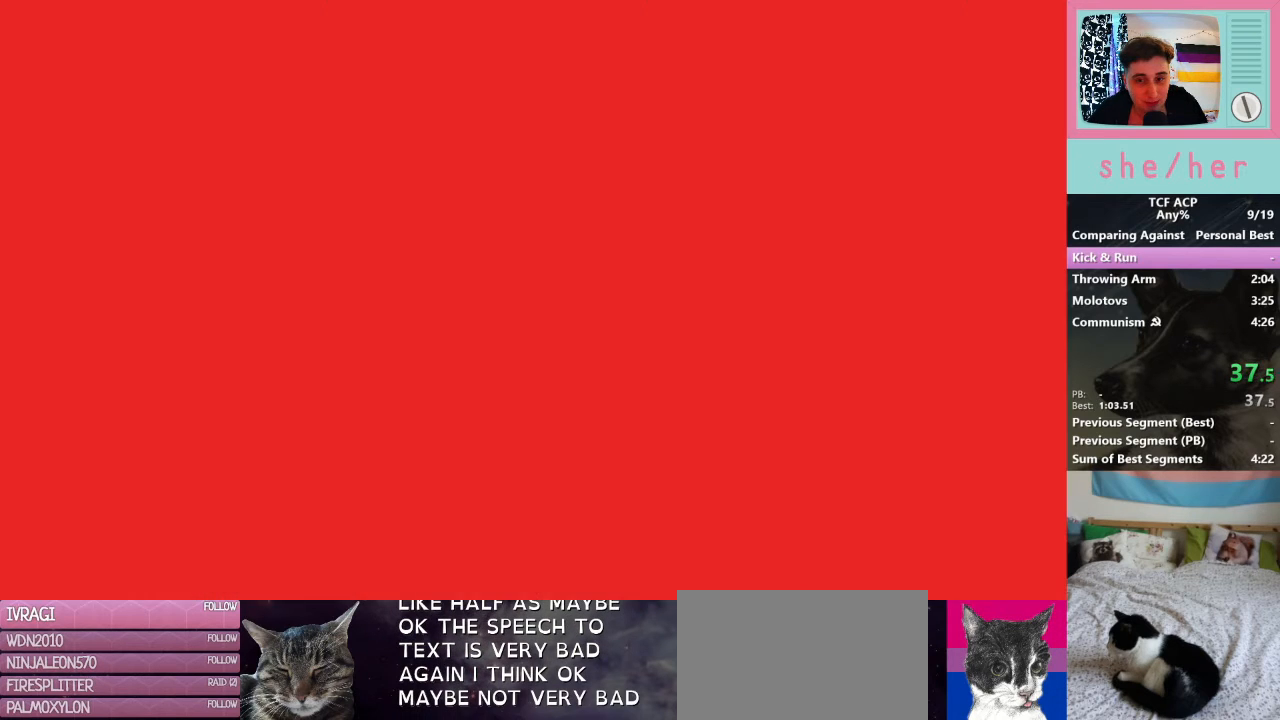
{"keys": [], "mouse": [], "events": [[367, "w", "up"]]}
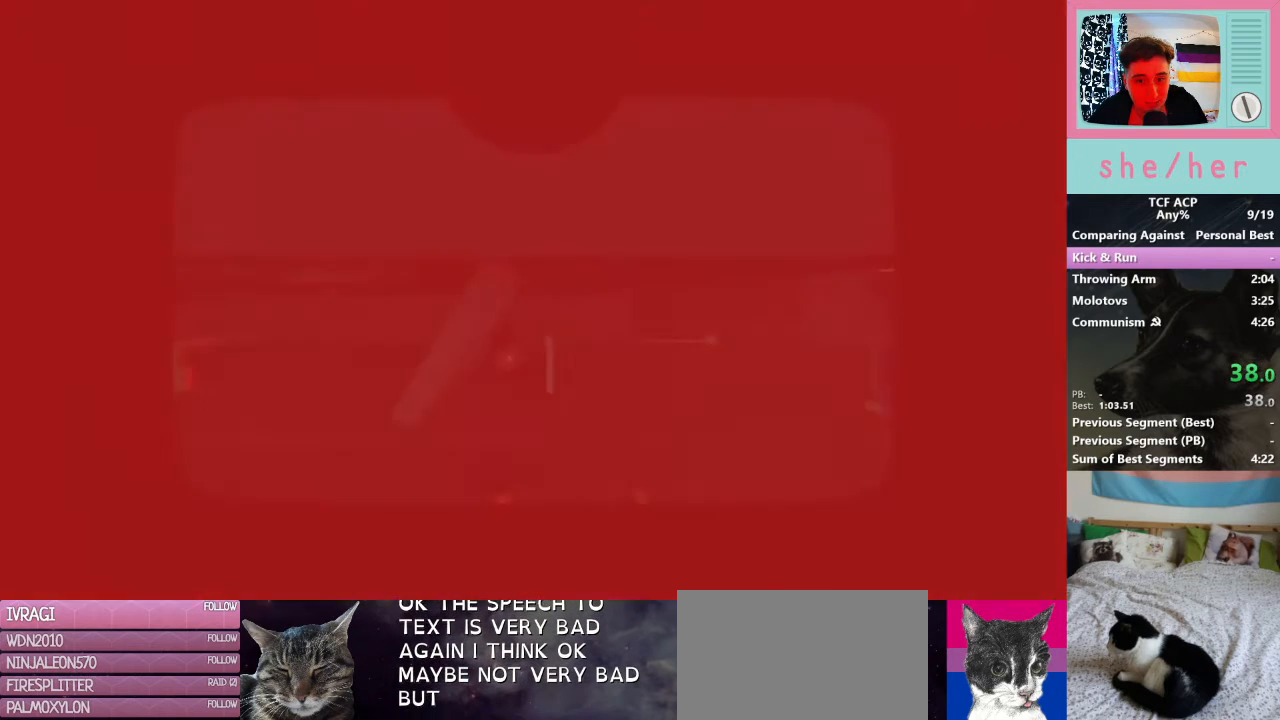
{"keys": ["space"], "mouse": [], "events": [[267, "space", "down"], [333, "space", "up"], [467, "space", "down"]]}
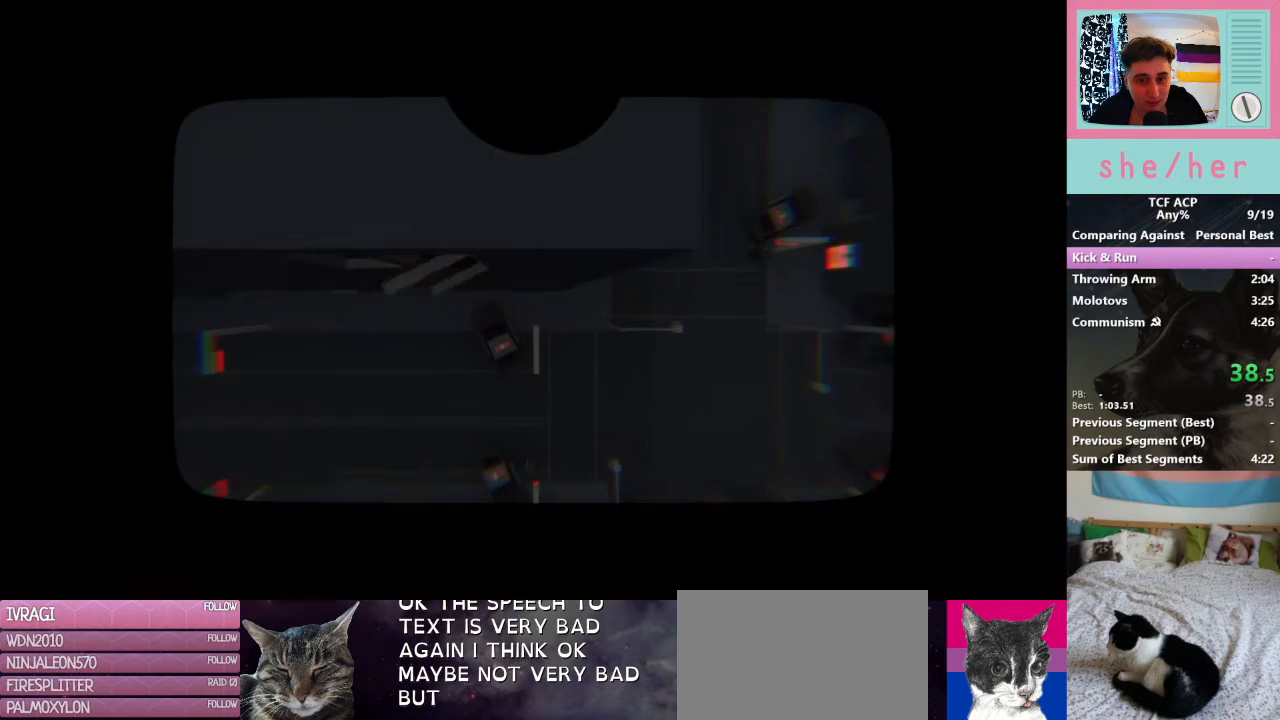
{"keys": [], "mouse": [], "events": [[67, "space", "up"]]}
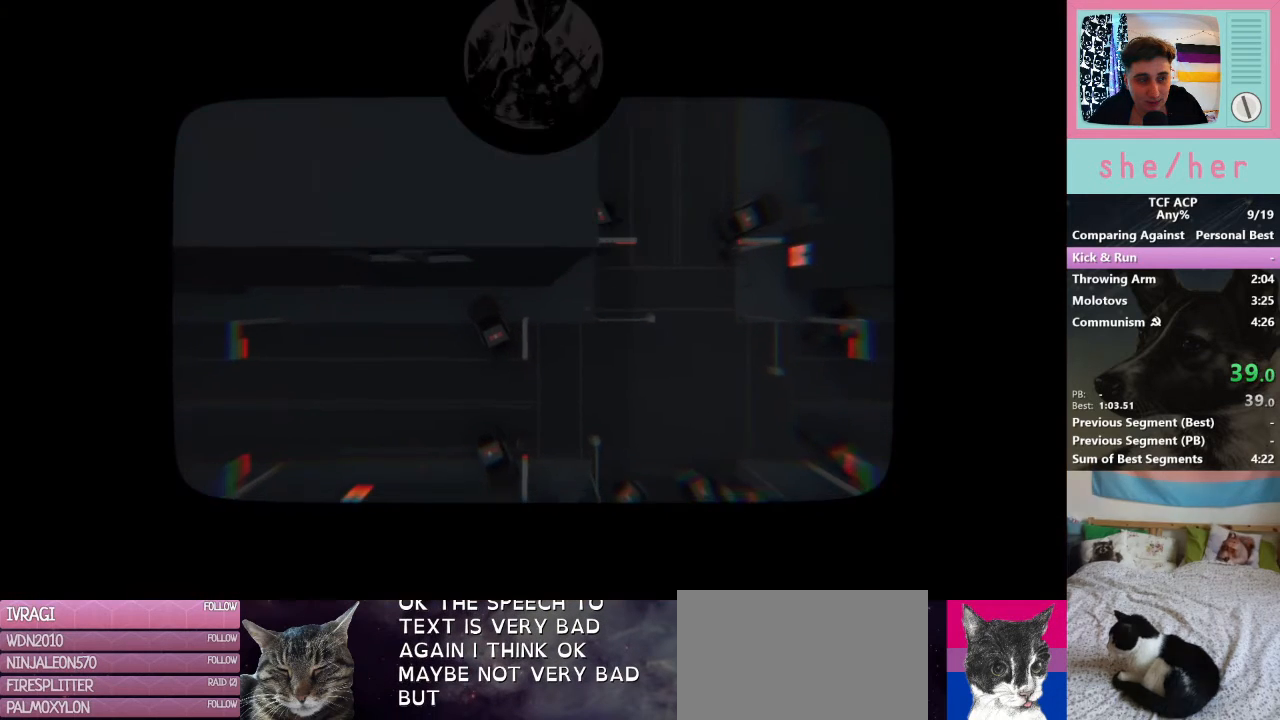
{"keys": [], "mouse": [], "events": []}
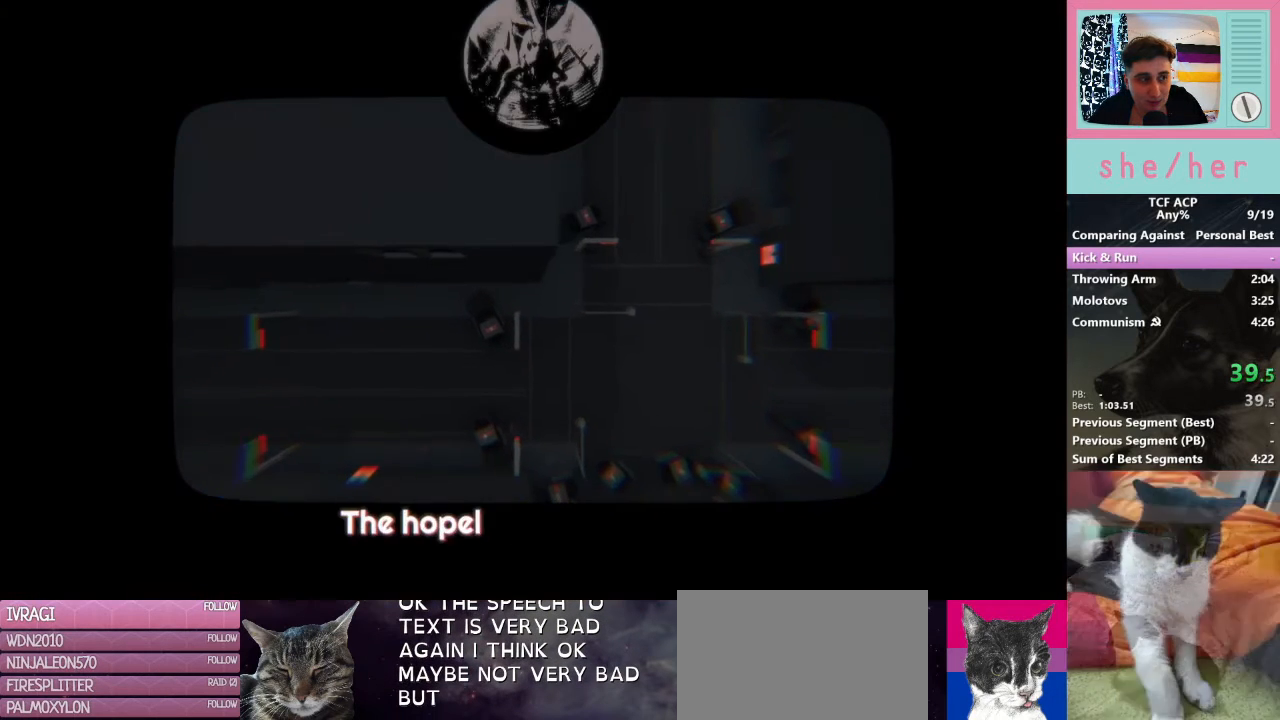
{"keys": [], "mouse": [], "events": []}
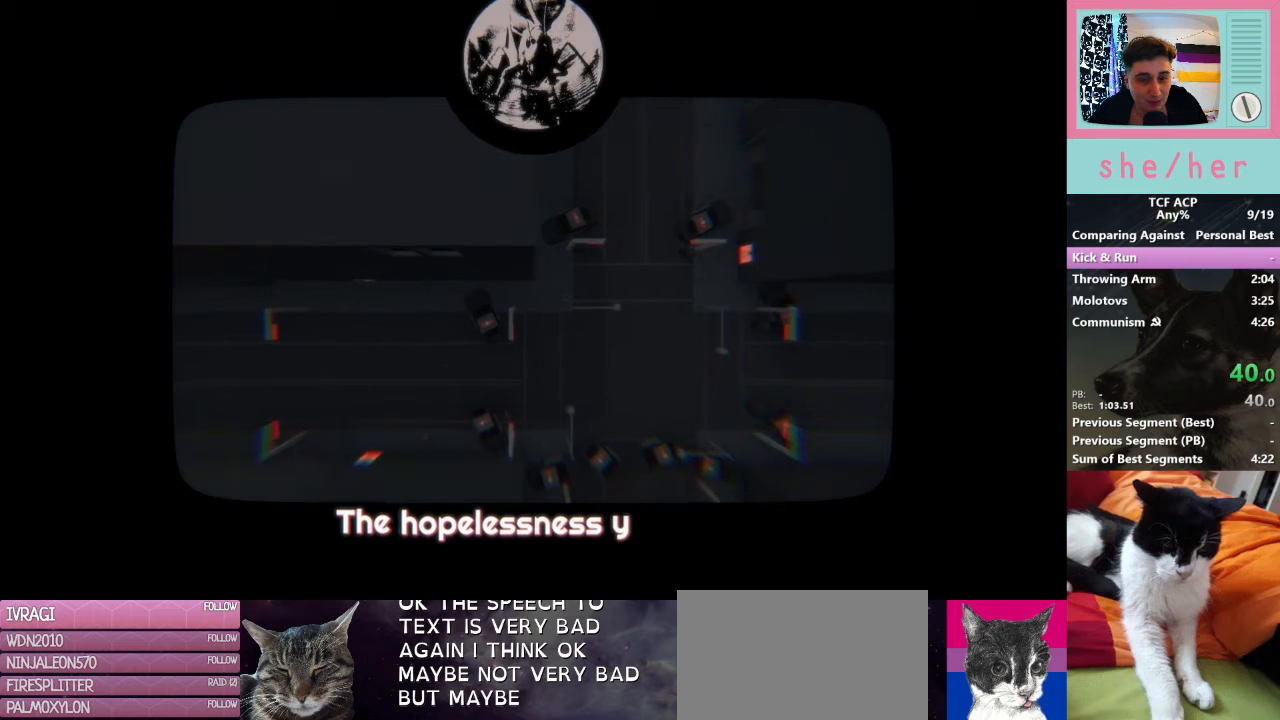
{"keys": [], "mouse": [], "events": [[267, "mouse_left", "down"], [333, "mouse_left", "up"]]}
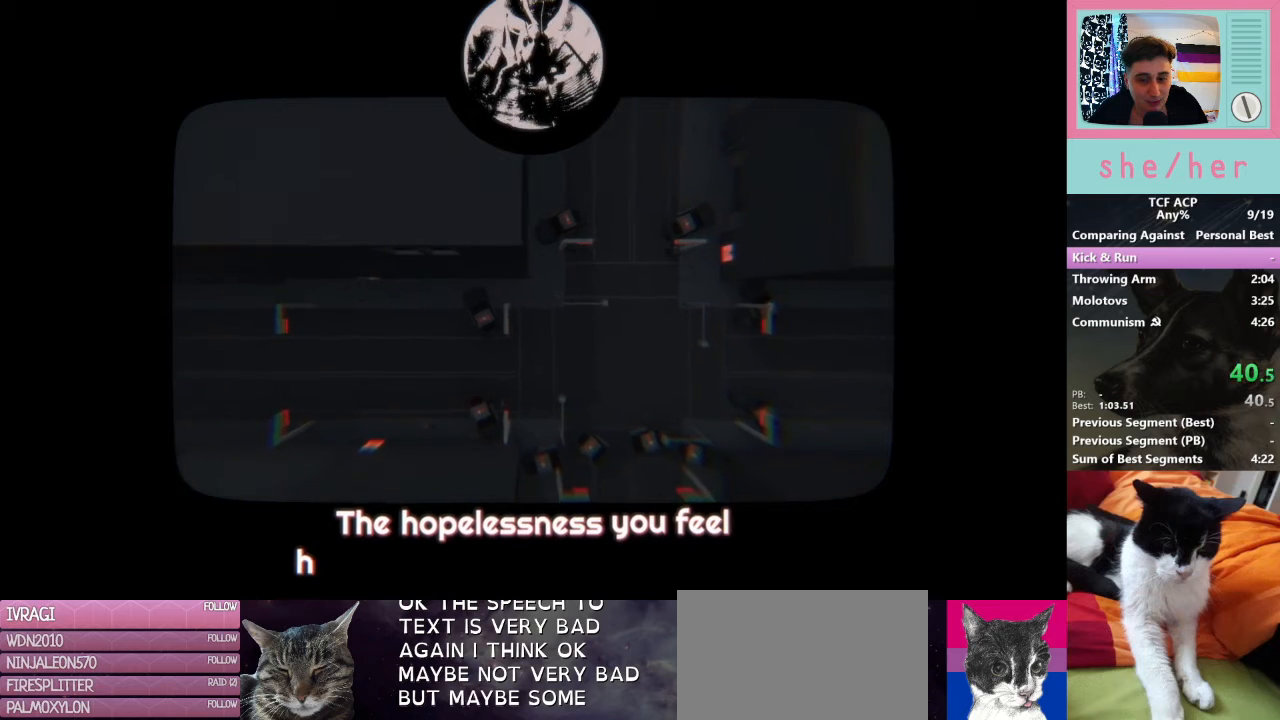
{"keys": [], "mouse": [], "events": [[167, "mouse_left", "down"], [233, "mouse_left", "up"]]}
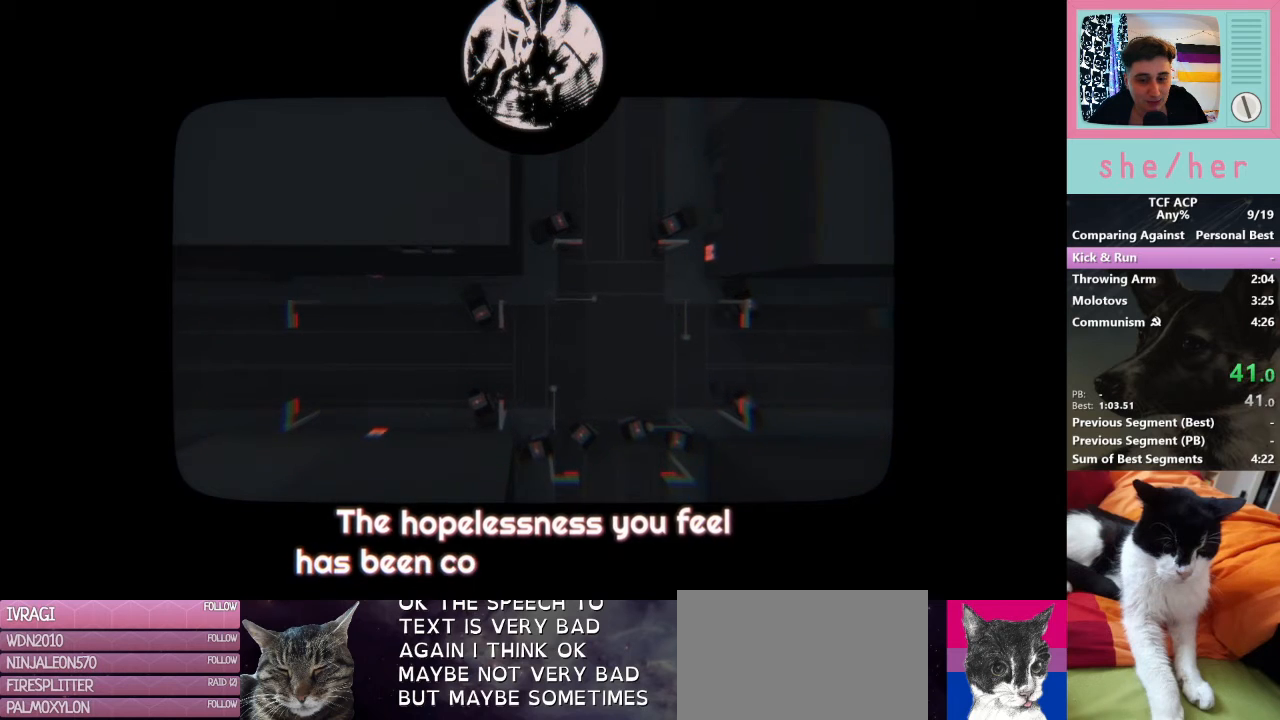
{"keys": [], "mouse": ["left"], "events": [[433, "mouse_left", "down"]]}
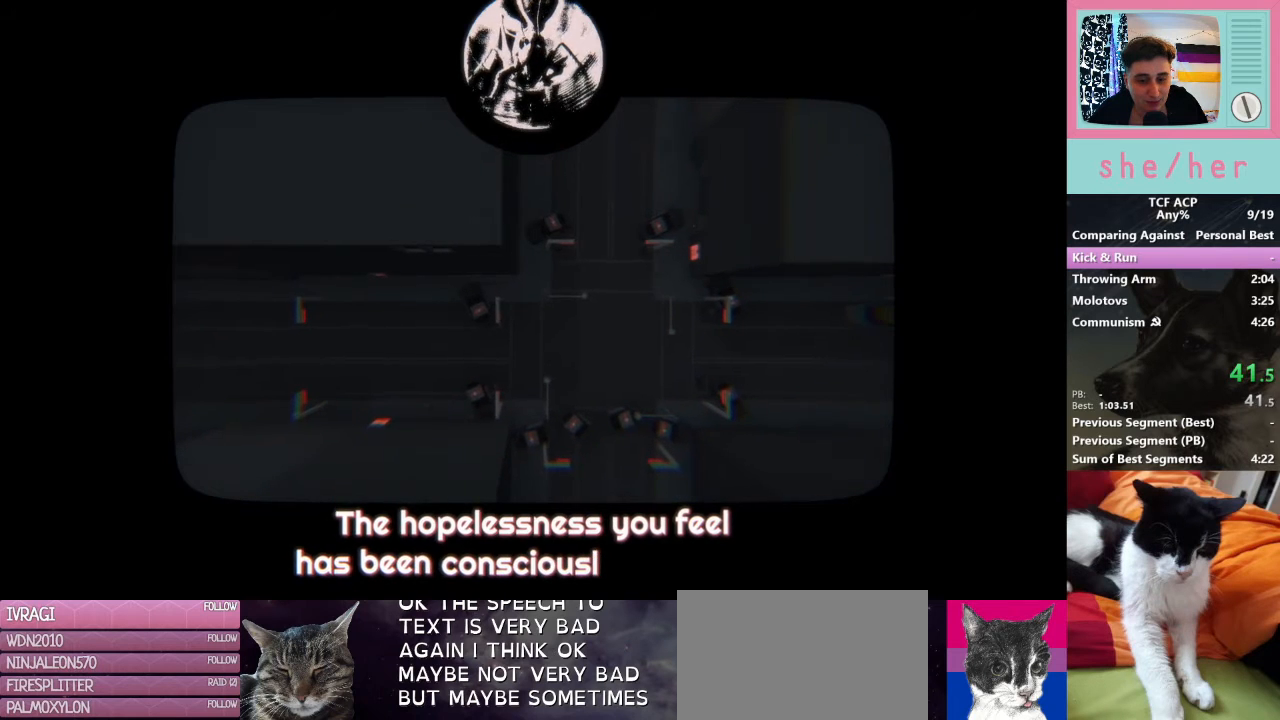
{"keys": [], "mouse": ["left"], "events": [[33, "mouse_left", "up"], [133, "mouse_left", "down"], [200, "mouse_left", "up"], [300, "mouse_left", "down"], [400, "mouse_left", "up"], [500, "mouse_left", "down"]]}
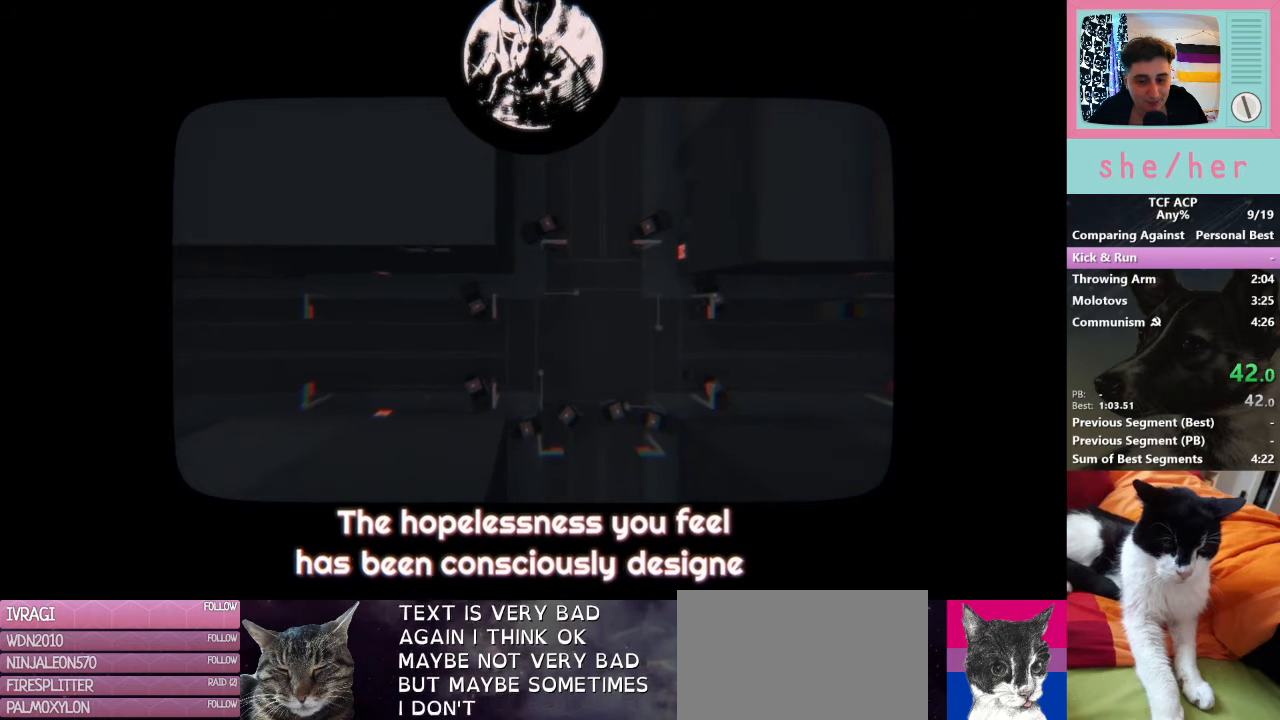
{"keys": [], "mouse": [], "events": [[100, "mouse_left", "up"], [233, "mouse_left", "down"], [300, "mouse_left", "up"], [367, "mouse_left", "down"], [500, "mouse_left", "up"]]}
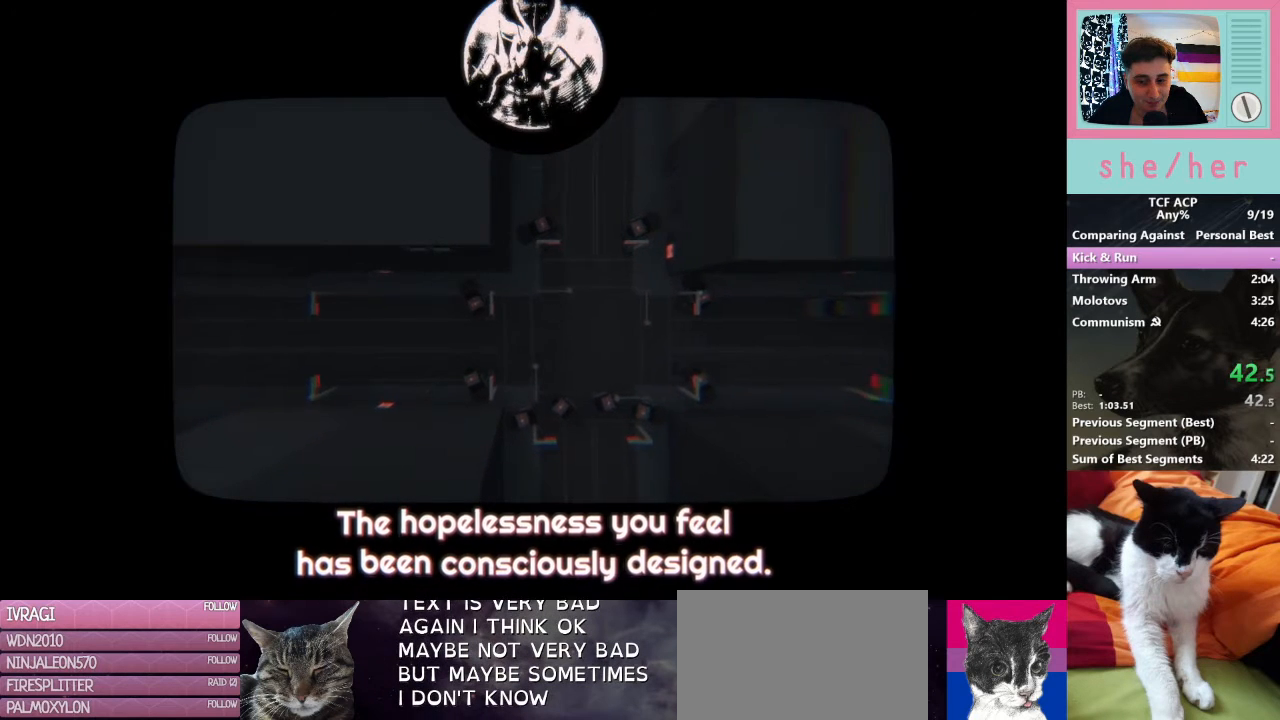
{"keys": [], "mouse": [], "events": [[67, "mouse_left", "down"], [200, "mouse_left", "up"]]}
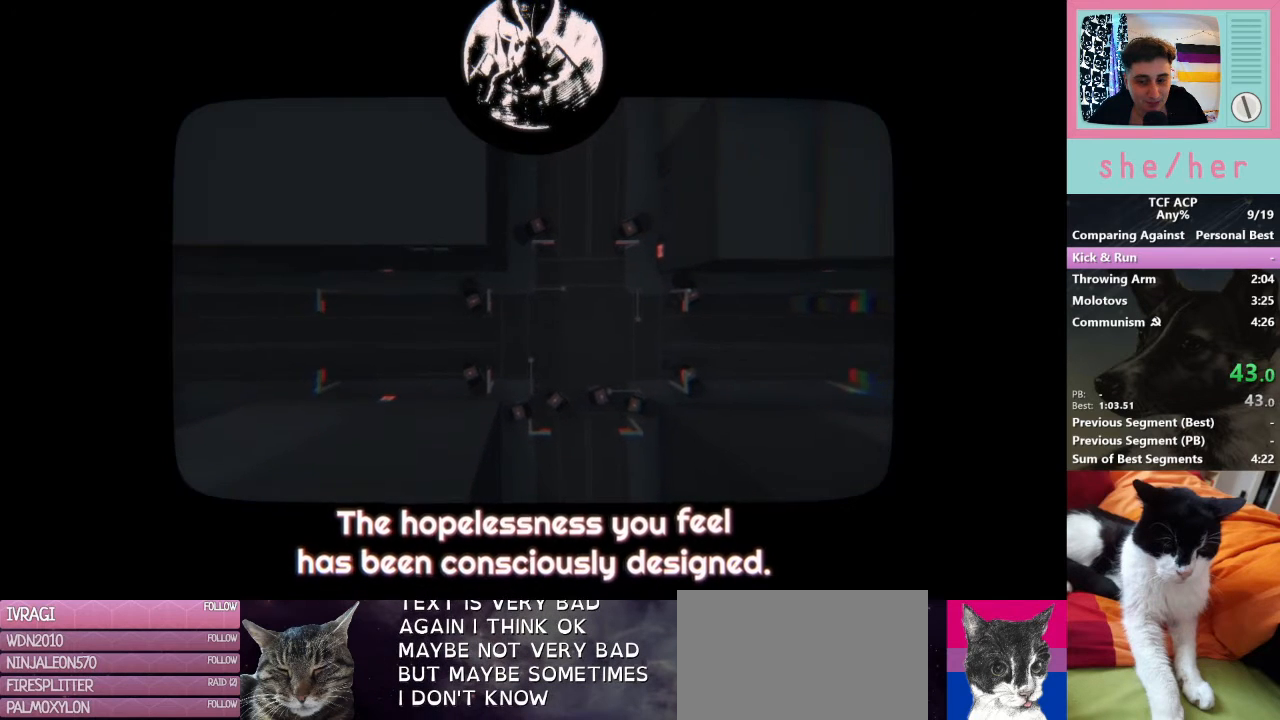
{"keys": [], "mouse": [], "events": [[200, "mouse_left", "down"], [300, "mouse_left", "up"], [433, "mouse_left", "down"], [500, "mouse_left", "up"]]}
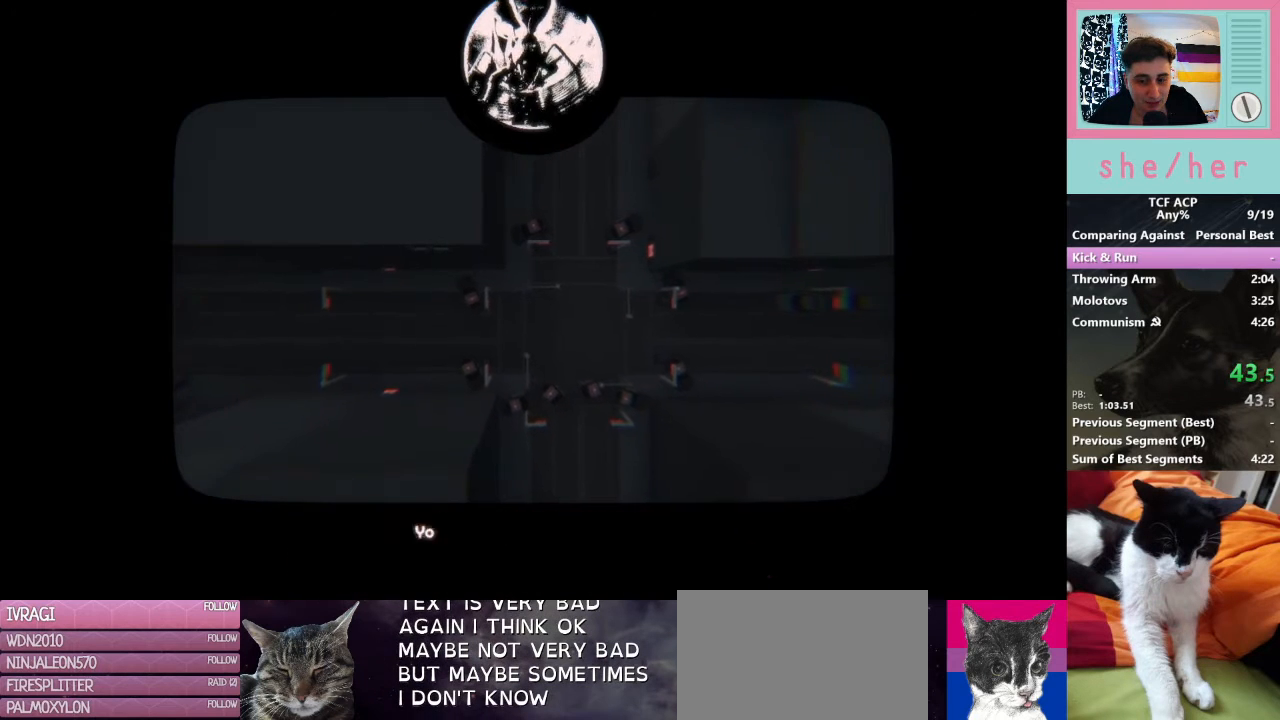
{"keys": [], "mouse": [], "events": []}
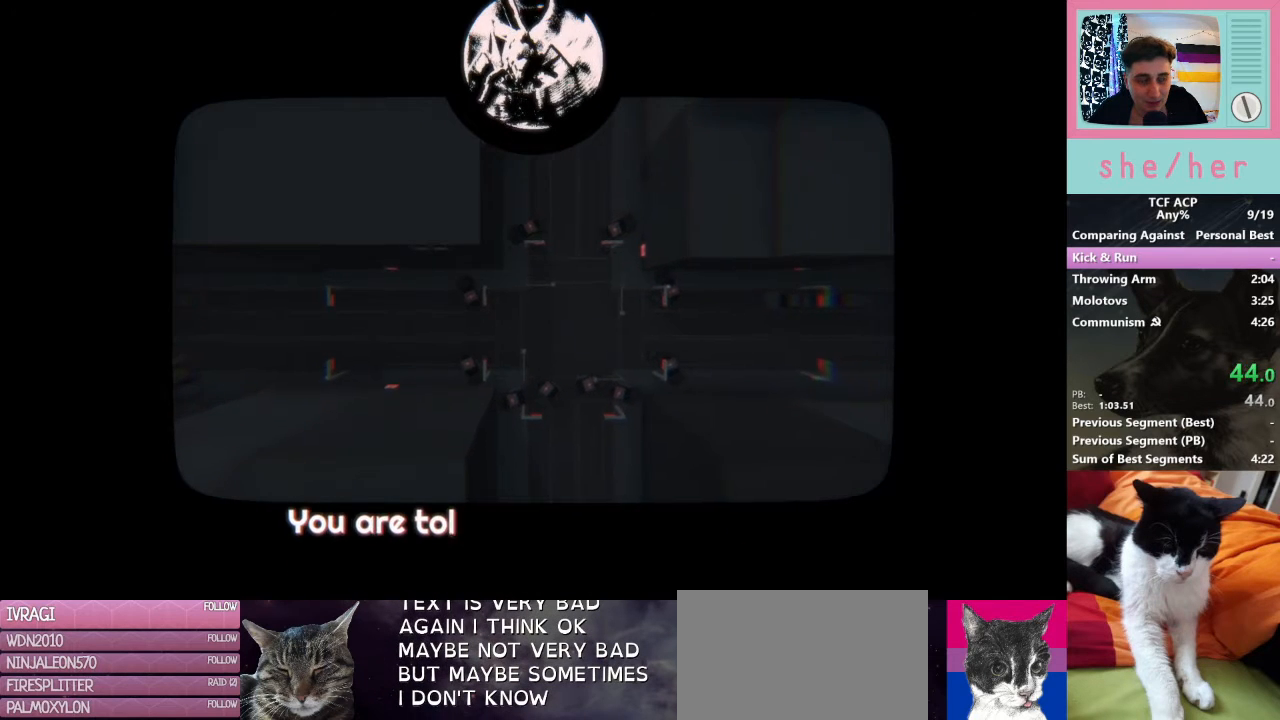
{"keys": [], "mouse": [], "events": []}
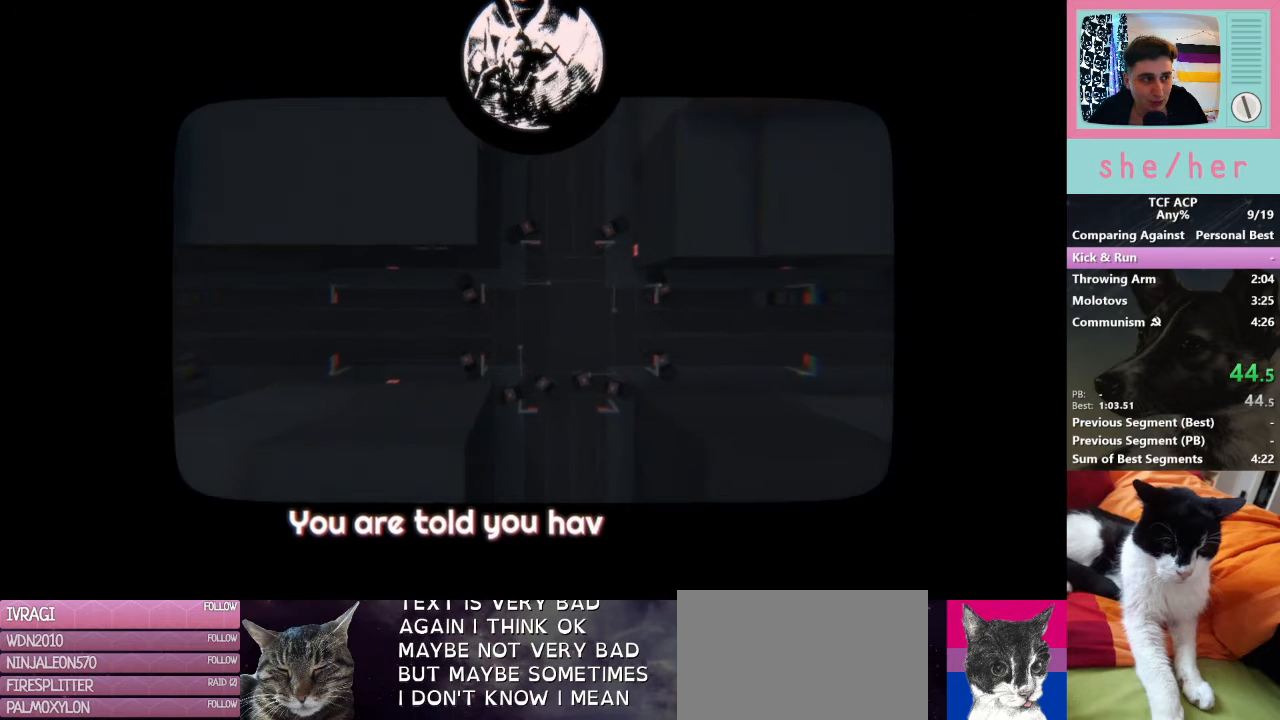
{"keys": [], "mouse": [], "events": []}
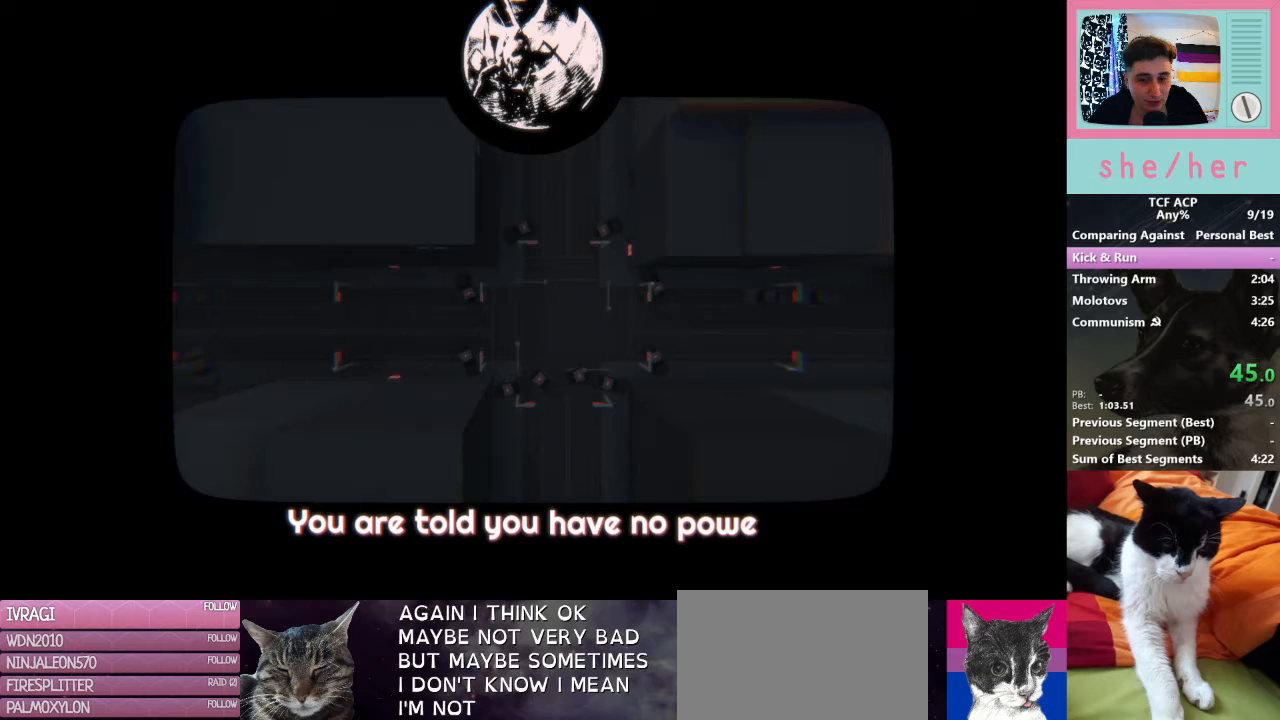
{"keys": [], "mouse": ["left"], "events": [[267, "mouse_left", "down"], [367, "mouse_left", "up"], [500, "mouse_left", "down"]]}
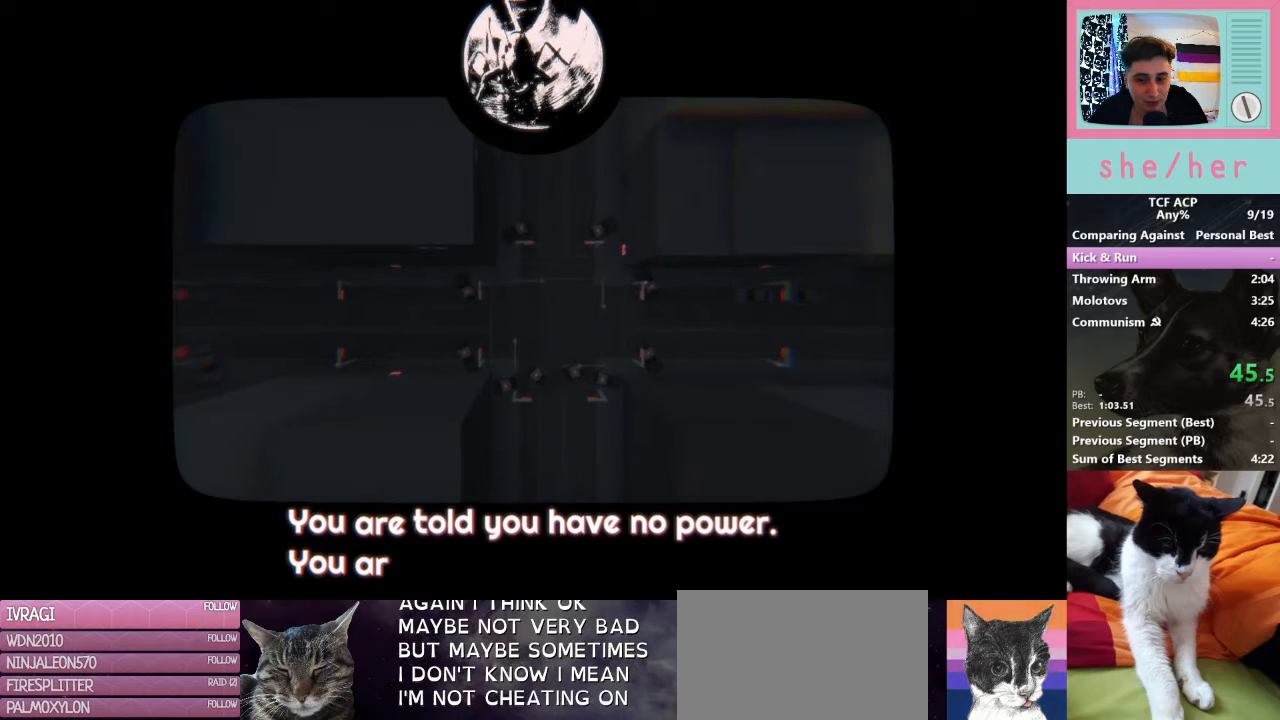
{"keys": [], "mouse": [], "events": [[100, "mouse_left", "up"], [167, "mouse_left", "down"], [300, "mouse_left", "up"], [400, "mouse_left", "down"], [500, "mouse_left", "up"]]}
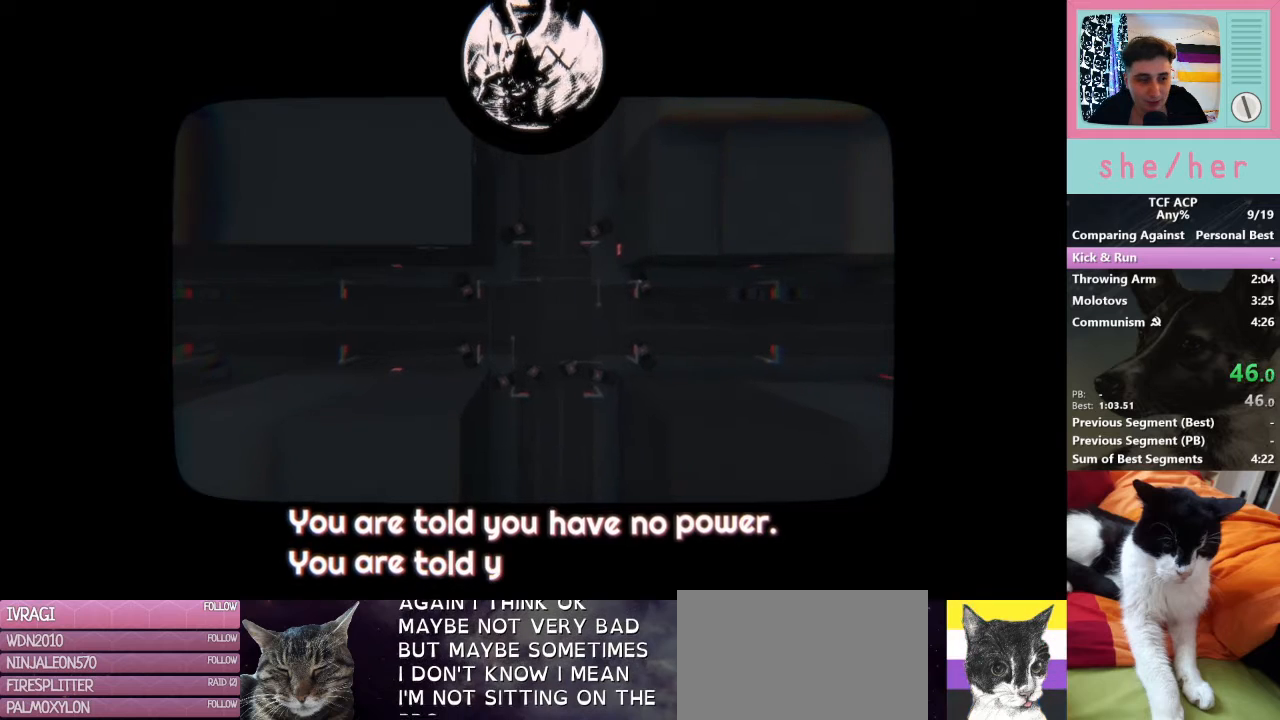
{"keys": [], "mouse": ["left"], "events": [[67, "mouse_left", "down"], [200, "mouse_left", "up"], [300, "mouse_left", "down"], [400, "mouse_left", "up"], [500, "mouse_left", "down"]]}
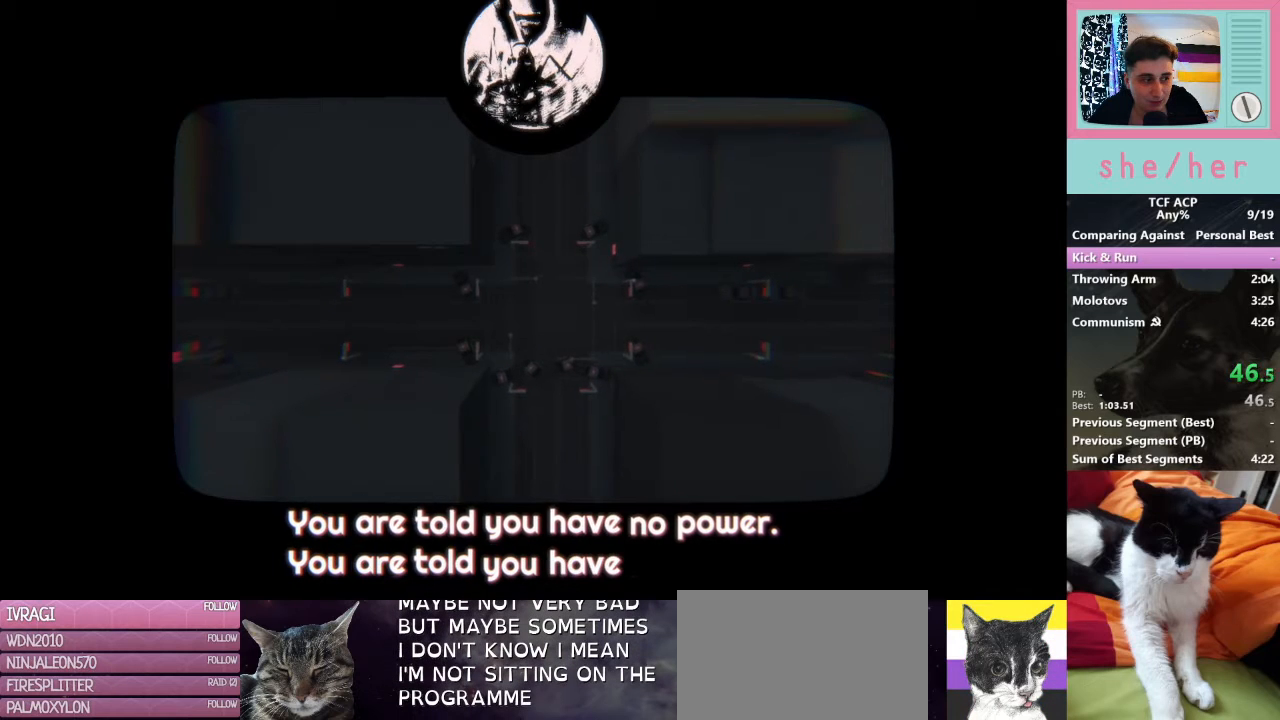
{"keys": [], "mouse": [], "events": [[100, "mouse_left", "up"], [367, "mouse_left", "down"], [467, "mouse_left", "up"]]}
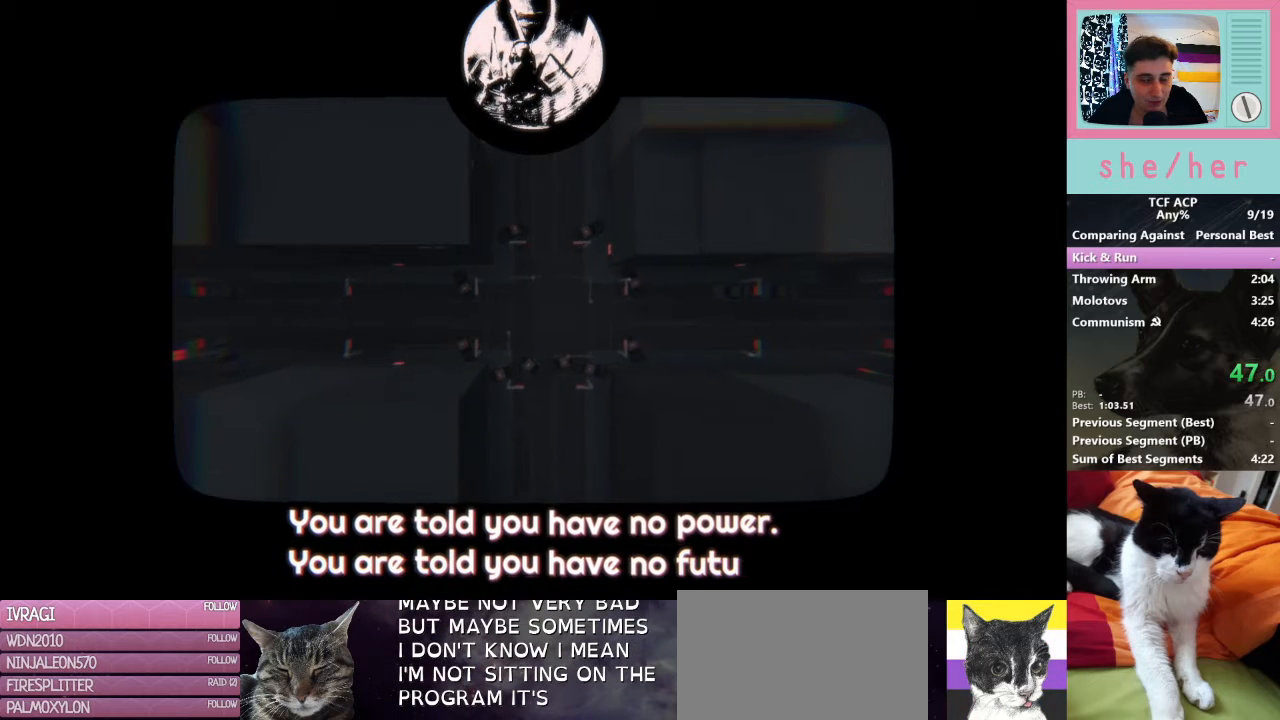
{"keys": [], "mouse": ["left"], "events": [[67, "mouse_left", "down"], [133, "mouse_left", "up"], [233, "mouse_left", "down"], [333, "mouse_left", "up"], [433, "mouse_left", "down"]]}
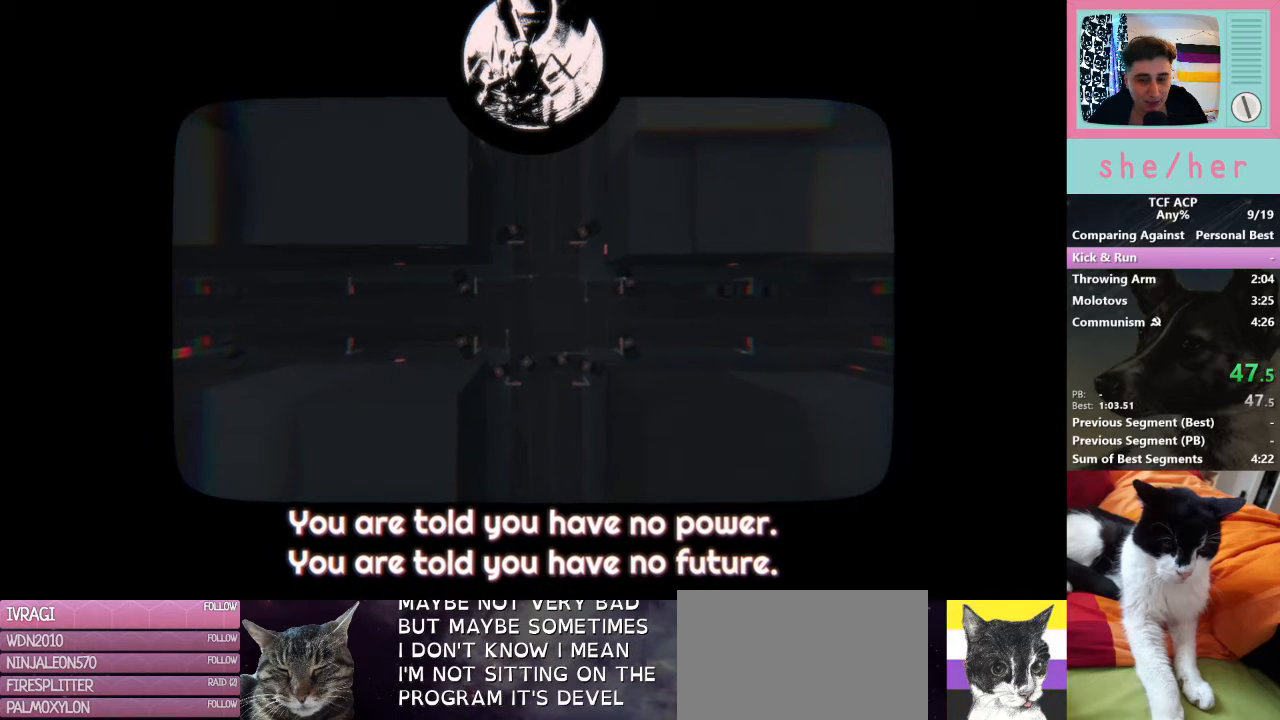
{"keys": [], "mouse": [], "events": [[67, "mouse_left", "up"], [133, "mouse_left", "down"], [233, "mouse_left", "up"], [300, "mouse_left", "down"], [433, "mouse_left", "up"]]}